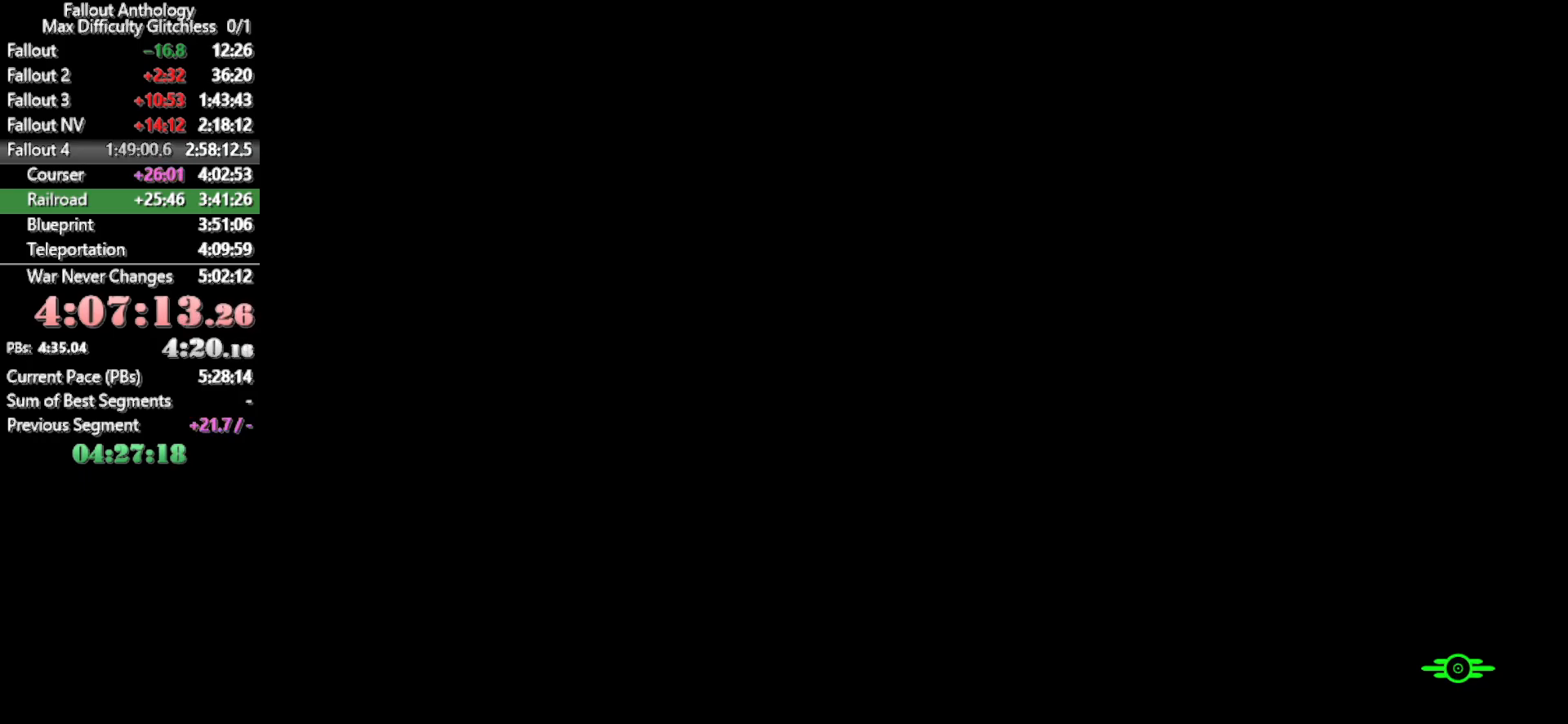
Gameplay with keyboard and mouse; each line is a JSON object with the keys and mouse buttons held at the frame after it. "events" lists presses ("down") and releases ("up") of "1", "2", "3", "4", "5", "a", "alt", "c", "caps_lock", "ctrl", "d", "down", "e", "f", "g", "left", "q", "r", "return", "right", "s", "shift", "space", "t", "tab", "up", "v", "w", "x", "z", "mouse_left", "mouse_right", "mouse_mb4", "mouse_mb5", "mouse_wheel_up" and "mouse_wheel_down" between this image and that frame as [ms after this image, input, new state], when the widget could be followed in between. "mouse_left", "mouse_right", "mouse_mb4", "mouse_mb5", "mouse_wheel_up", "mouse_wheel_down" = the "left", "right", "mb4", "mb5", "wheel_up", "wheel_down" buttons of the "mouse" list. No other keys are recorded. Not read: mouse_move.
{"keys": ["w"], "mouse": [], "events": [[283, "w", "down"]]}
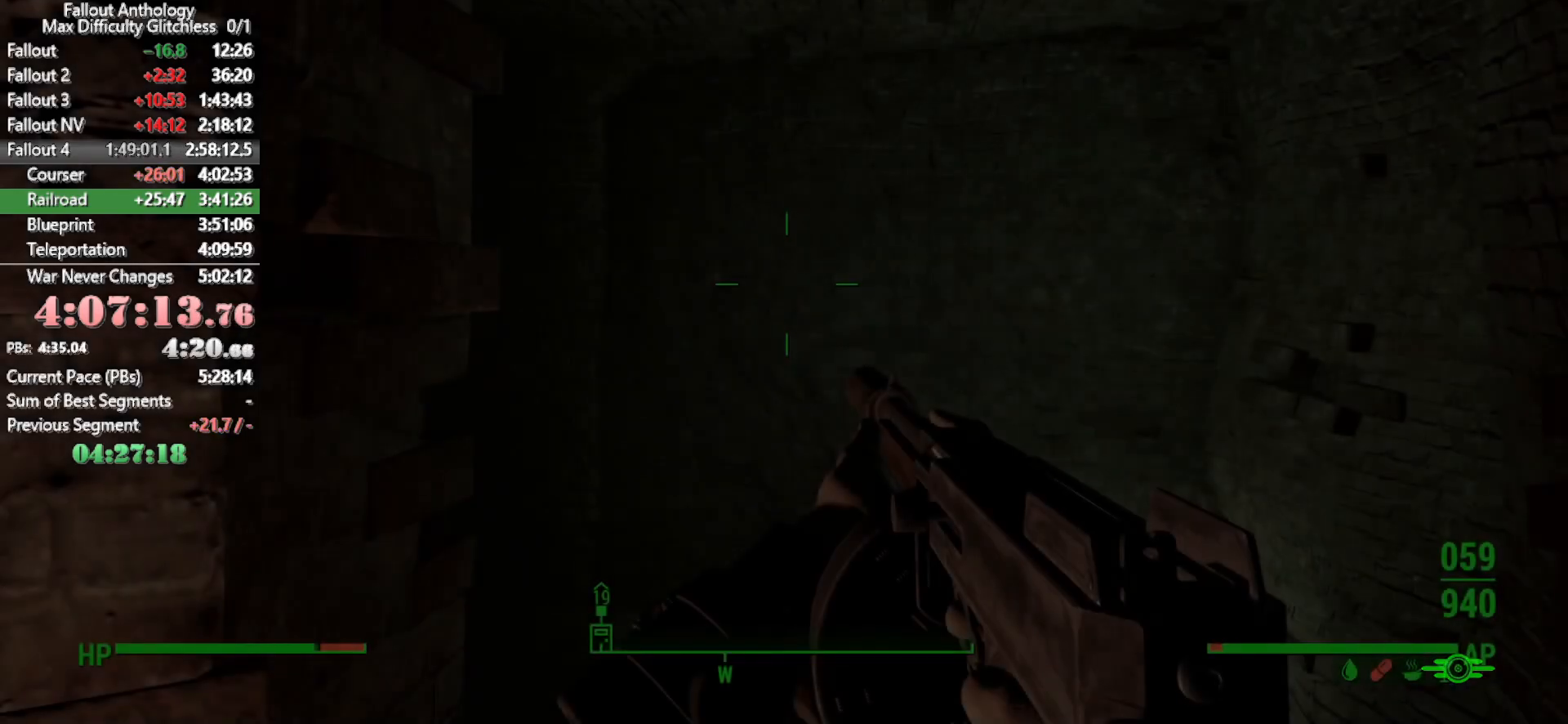
{"keys": ["shift", "w"], "mouse": [], "events": [[483, "shift", "down"]]}
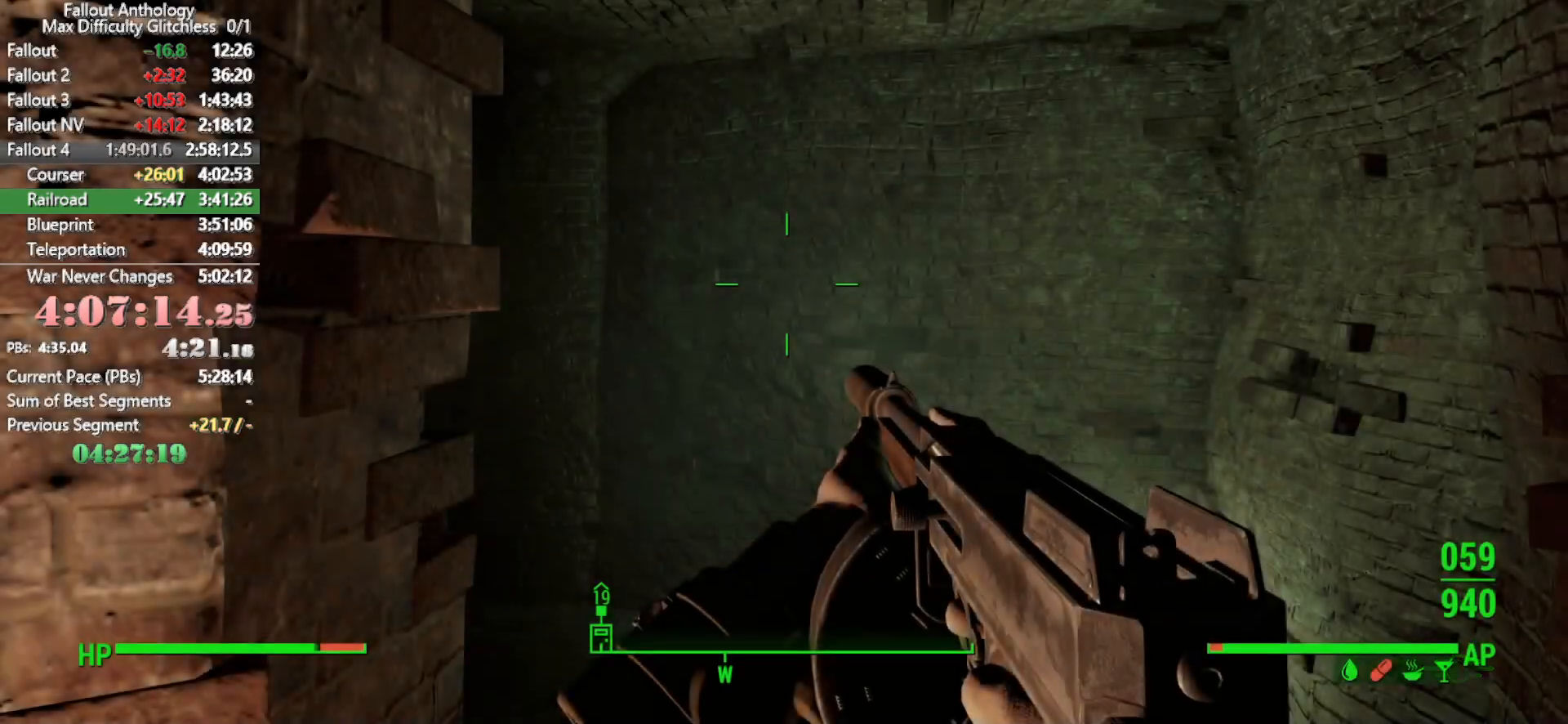
{"keys": ["shift", "w"], "mouse": [], "events": [[166, "shift", "up"], [416, "shift", "down"]]}
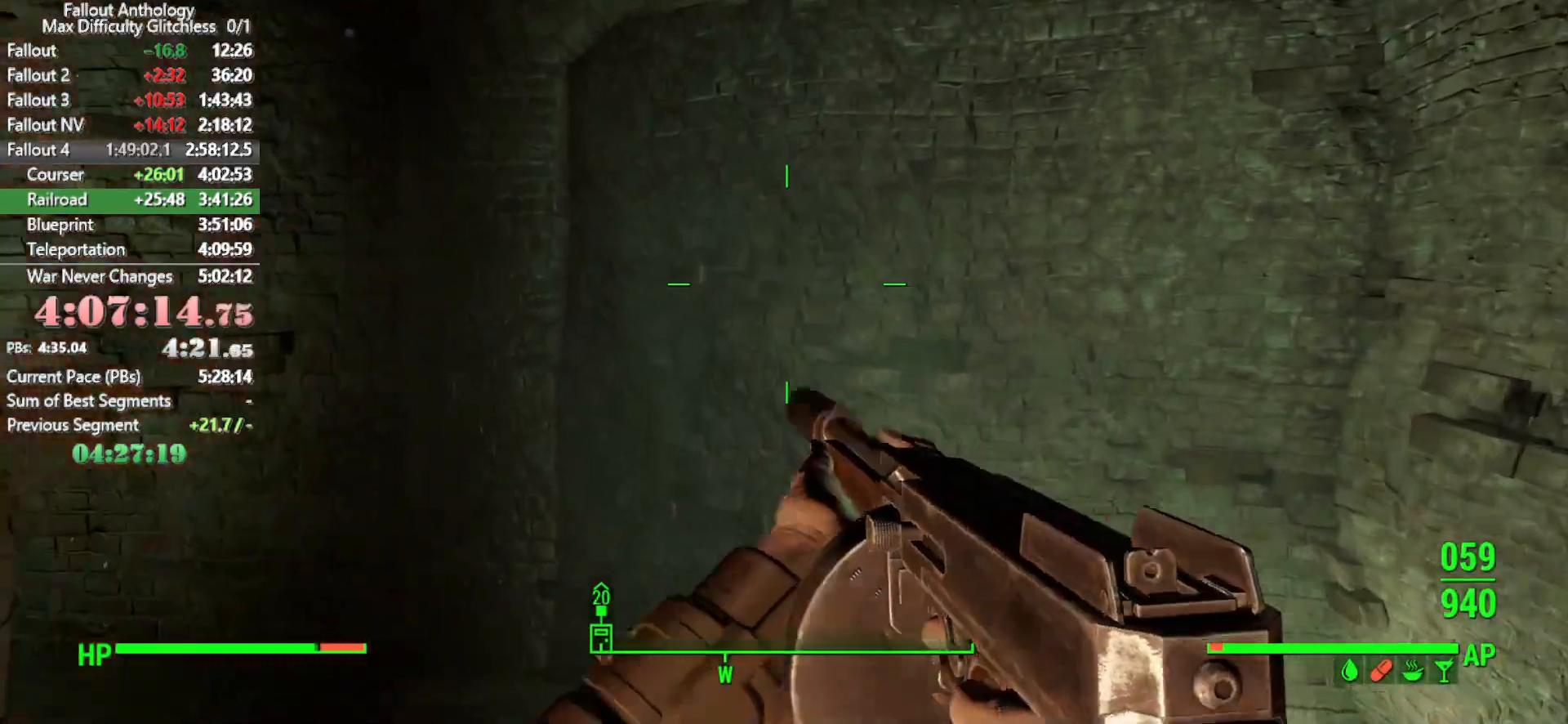
{"keys": ["w"], "mouse": [], "events": [[50, "shift", "up"]]}
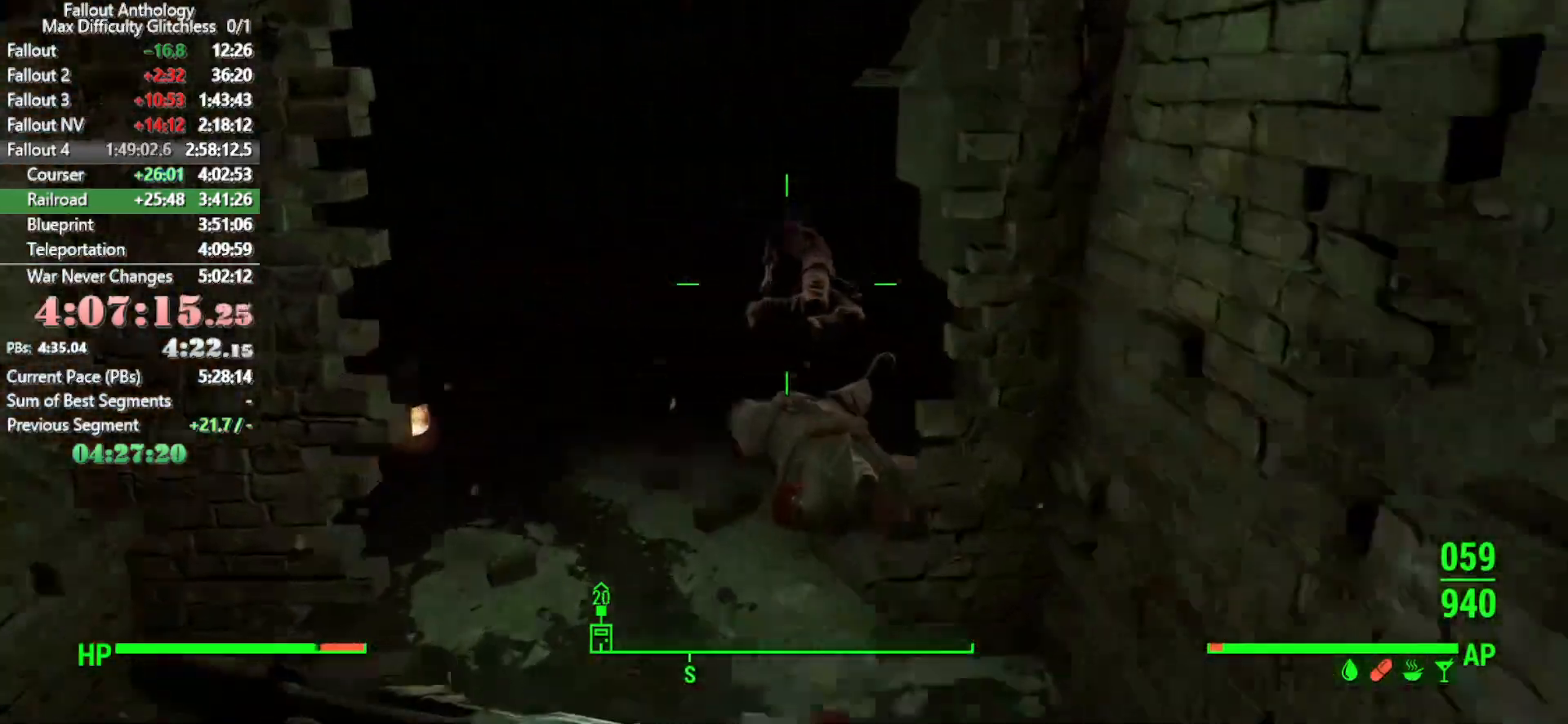
{"keys": ["w"], "mouse": [], "events": []}
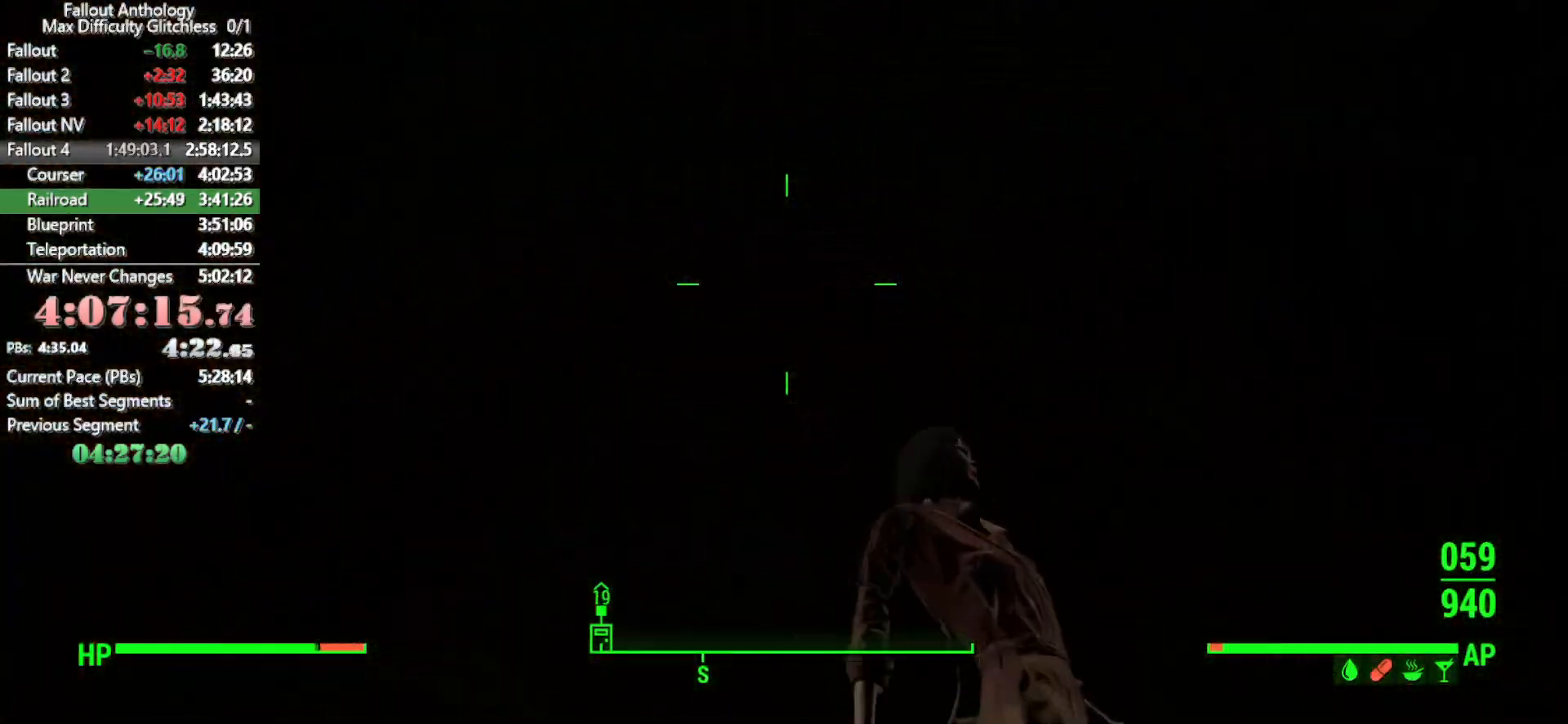
{"keys": ["w"], "mouse": [], "events": []}
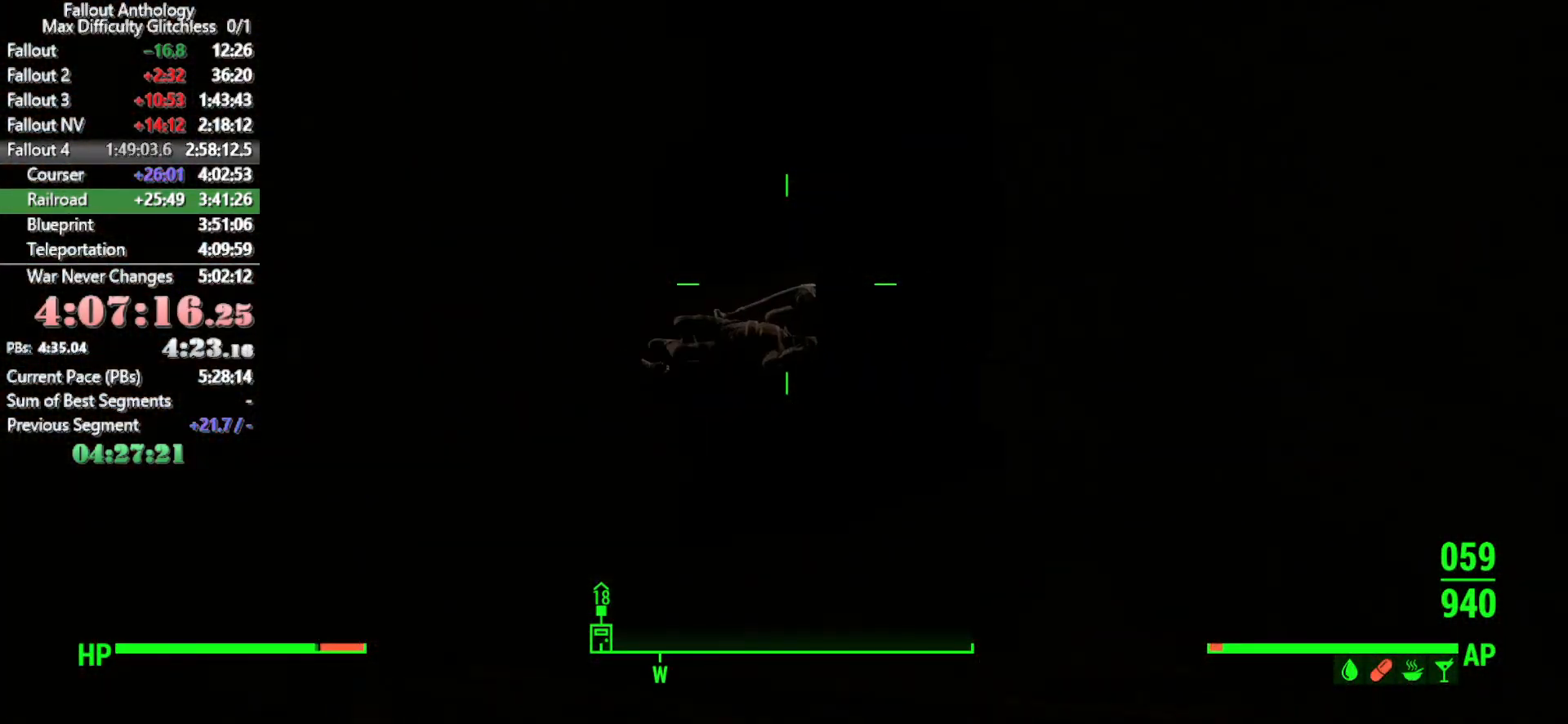
{"keys": ["w"], "mouse": [], "events": []}
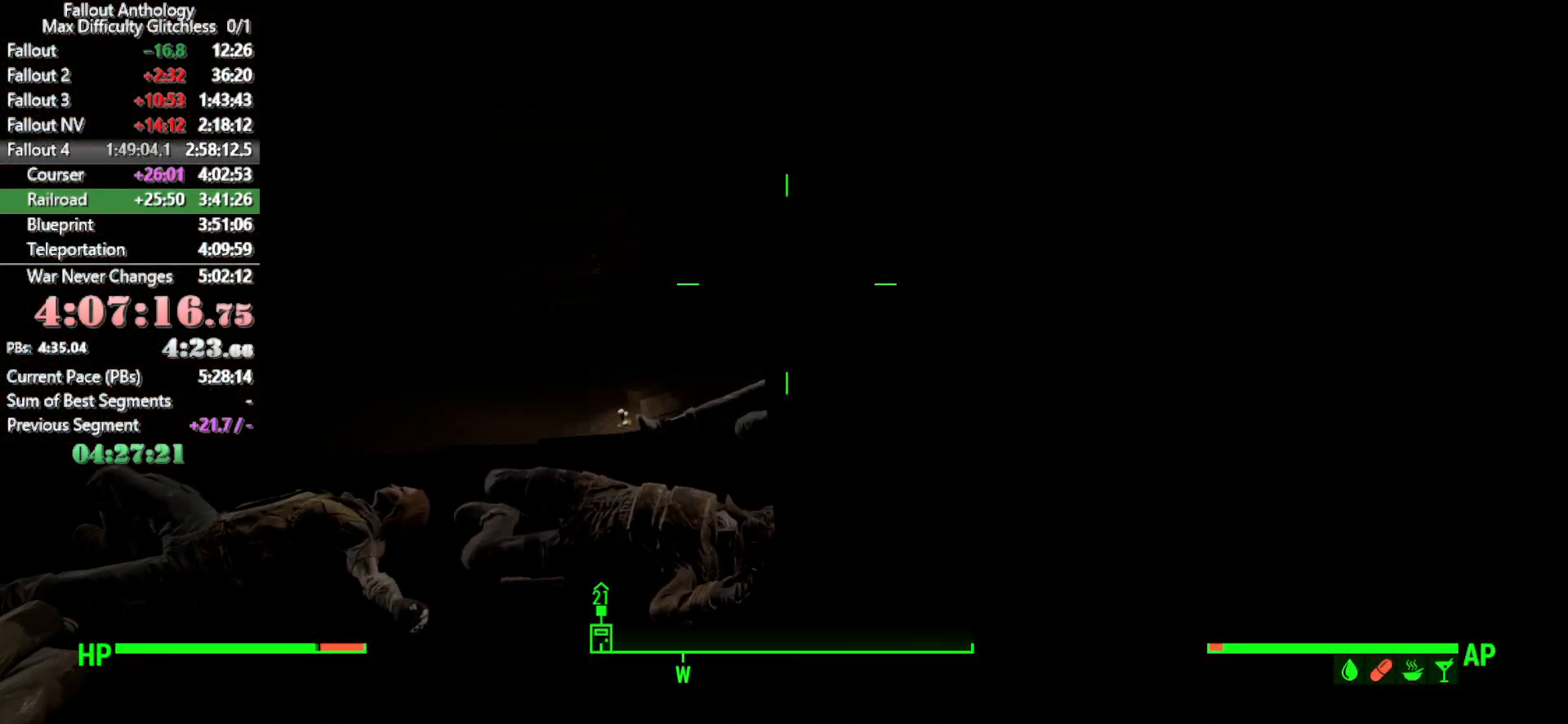
{"keys": ["w"], "mouse": [], "events": []}
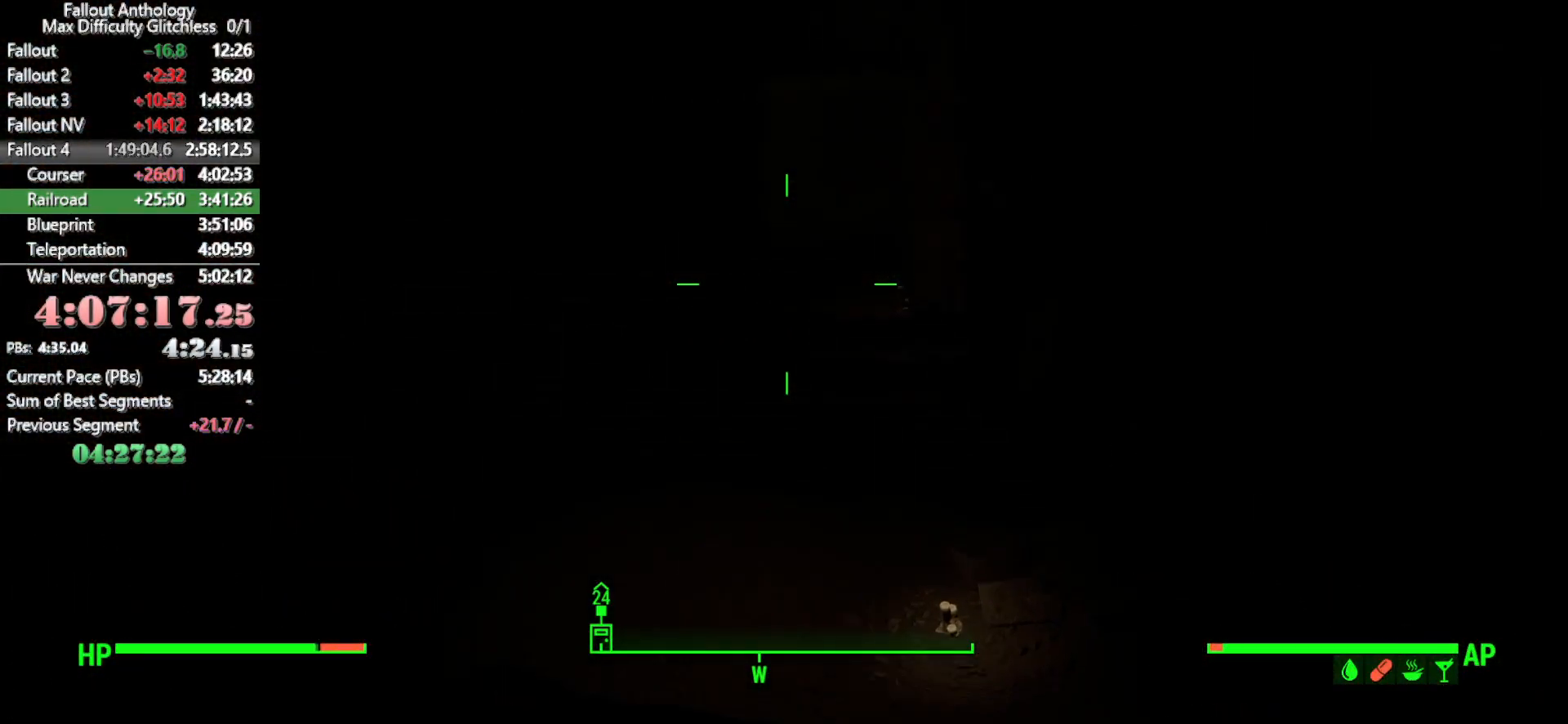
{"keys": ["w"], "mouse": [], "events": []}
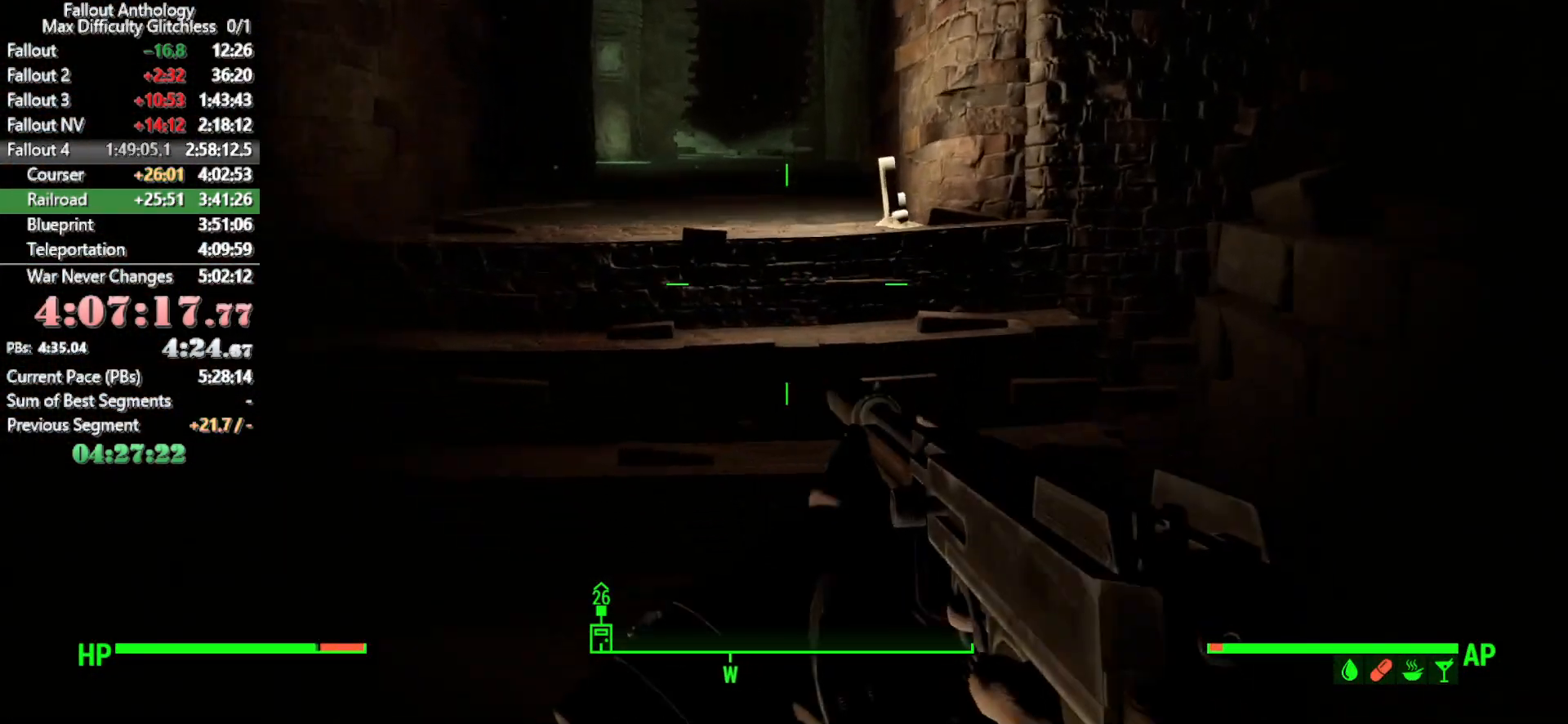
{"keys": ["w"], "mouse": [], "events": []}
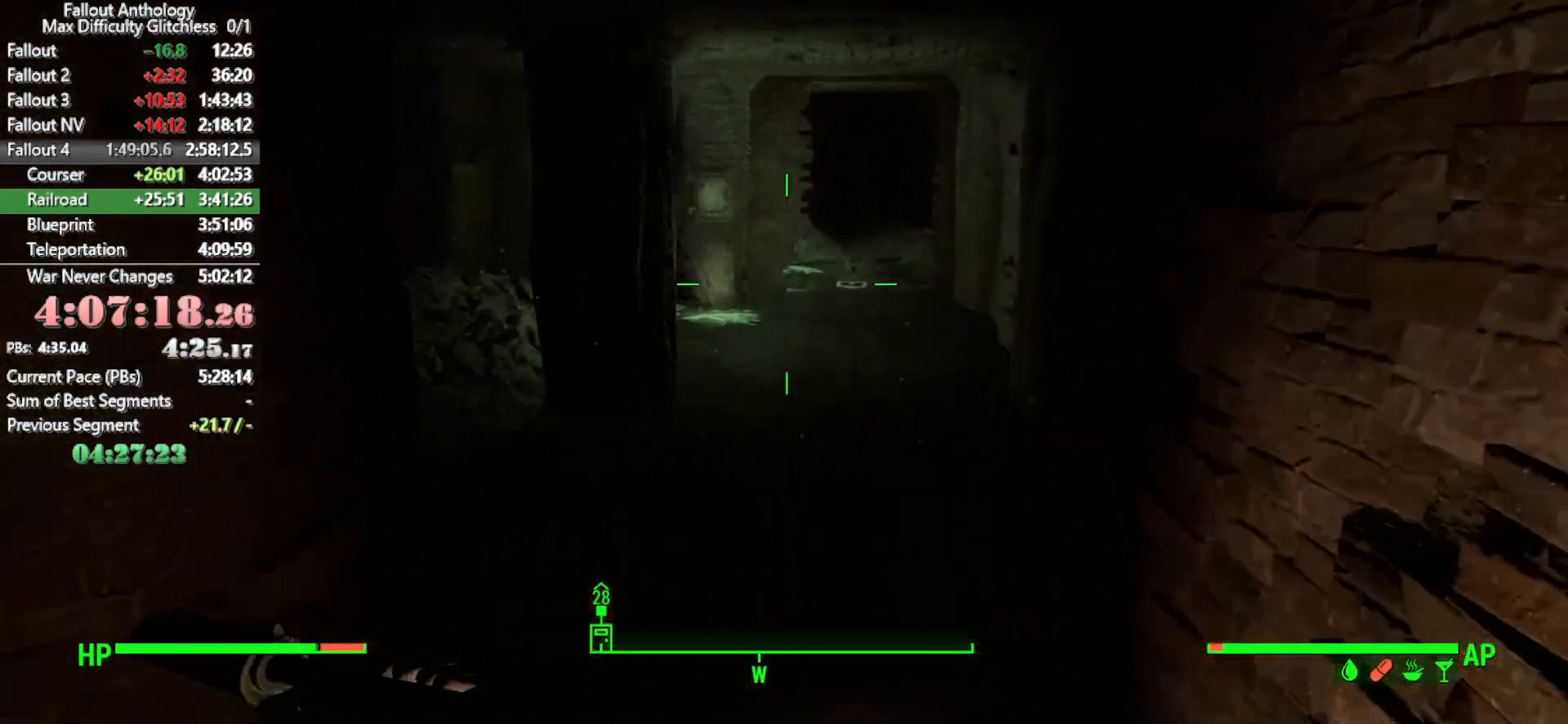
{"keys": ["w"], "mouse": [], "events": []}
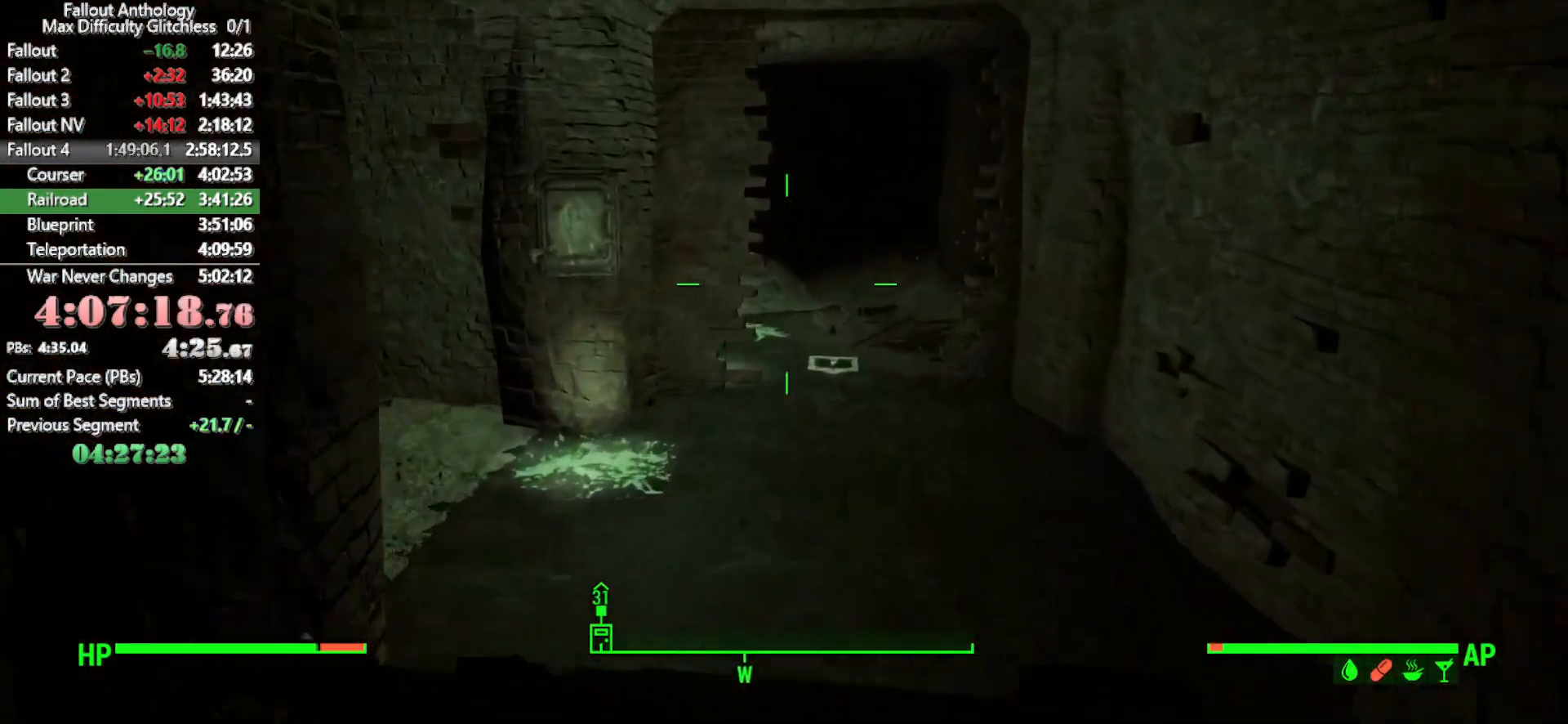
{"keys": ["w"], "mouse": [], "events": []}
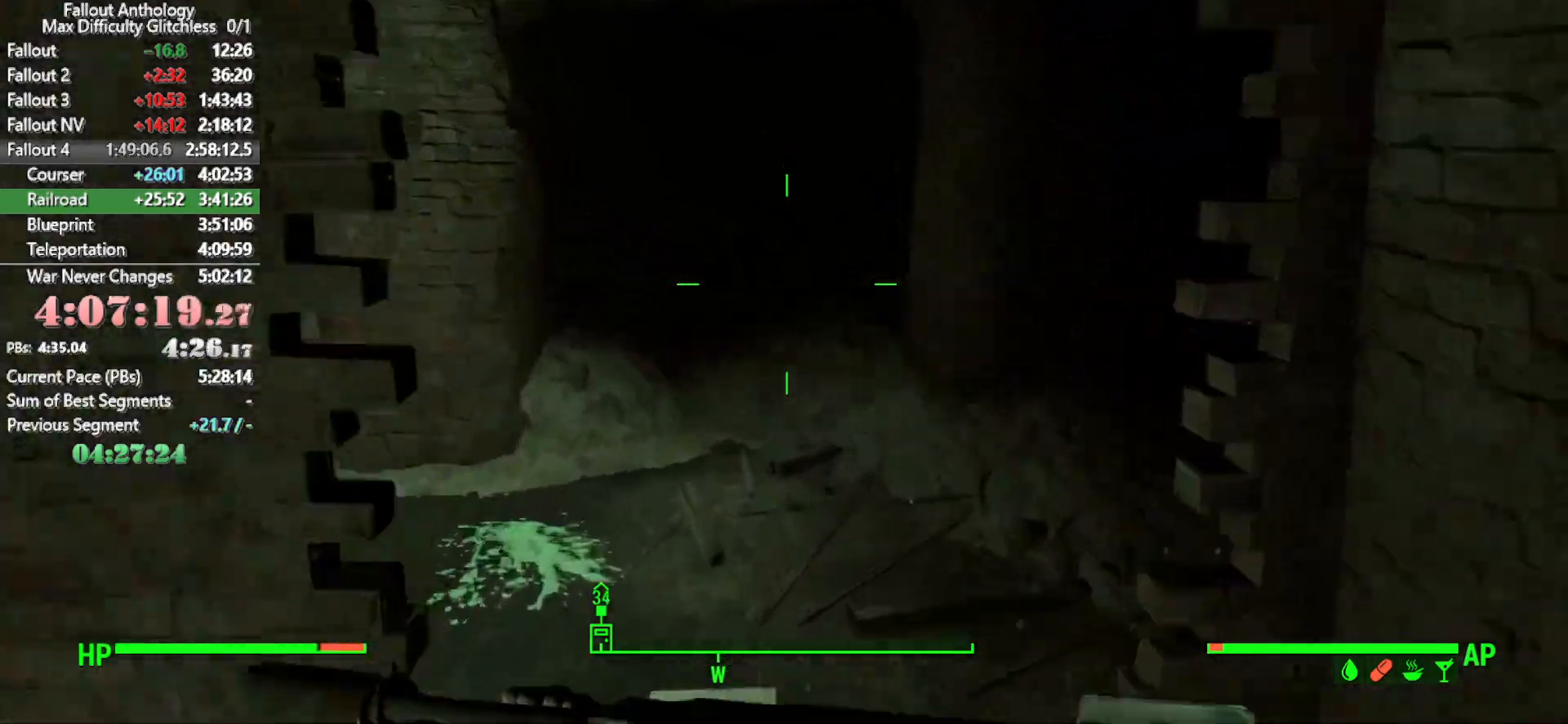
{"keys": ["w"], "mouse": [], "events": []}
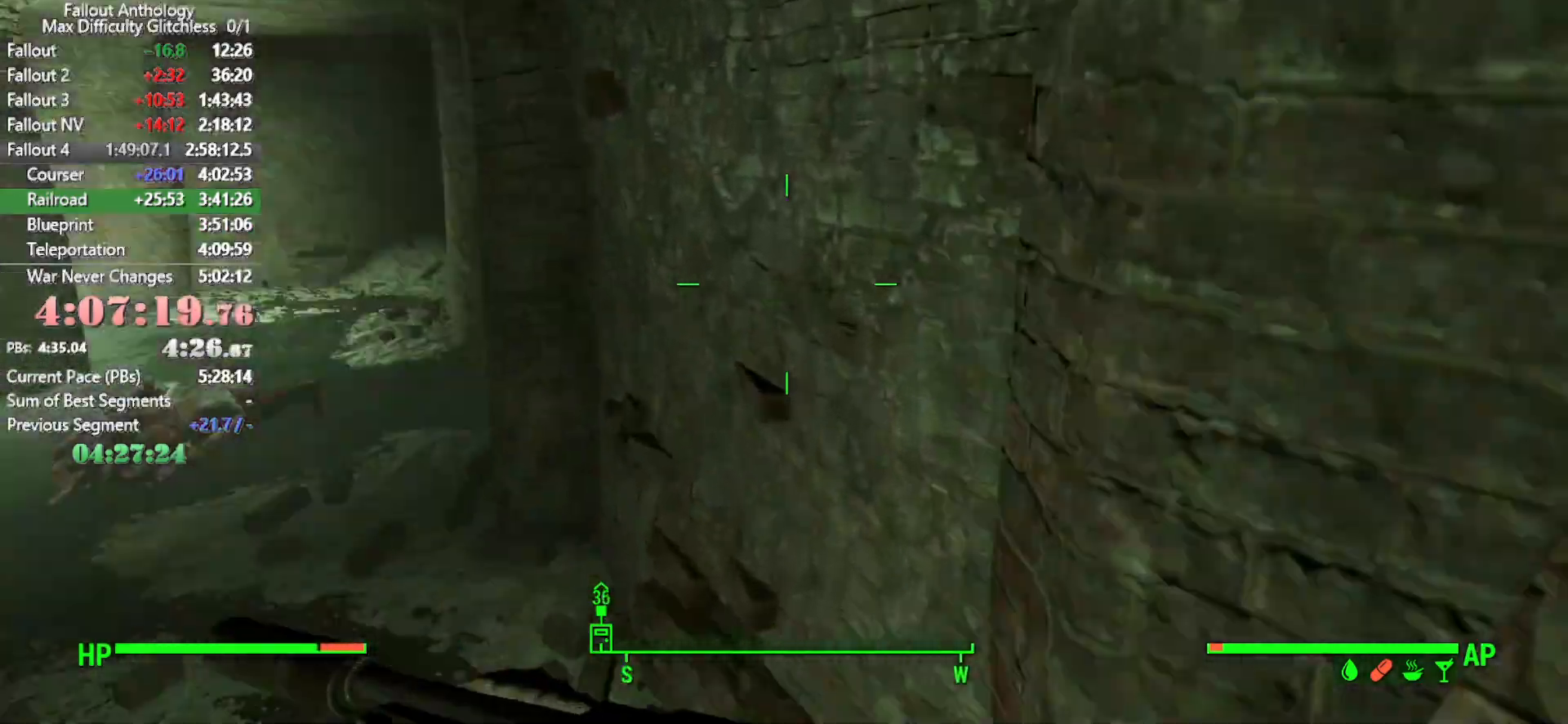
{"keys": ["w"], "mouse": [], "events": []}
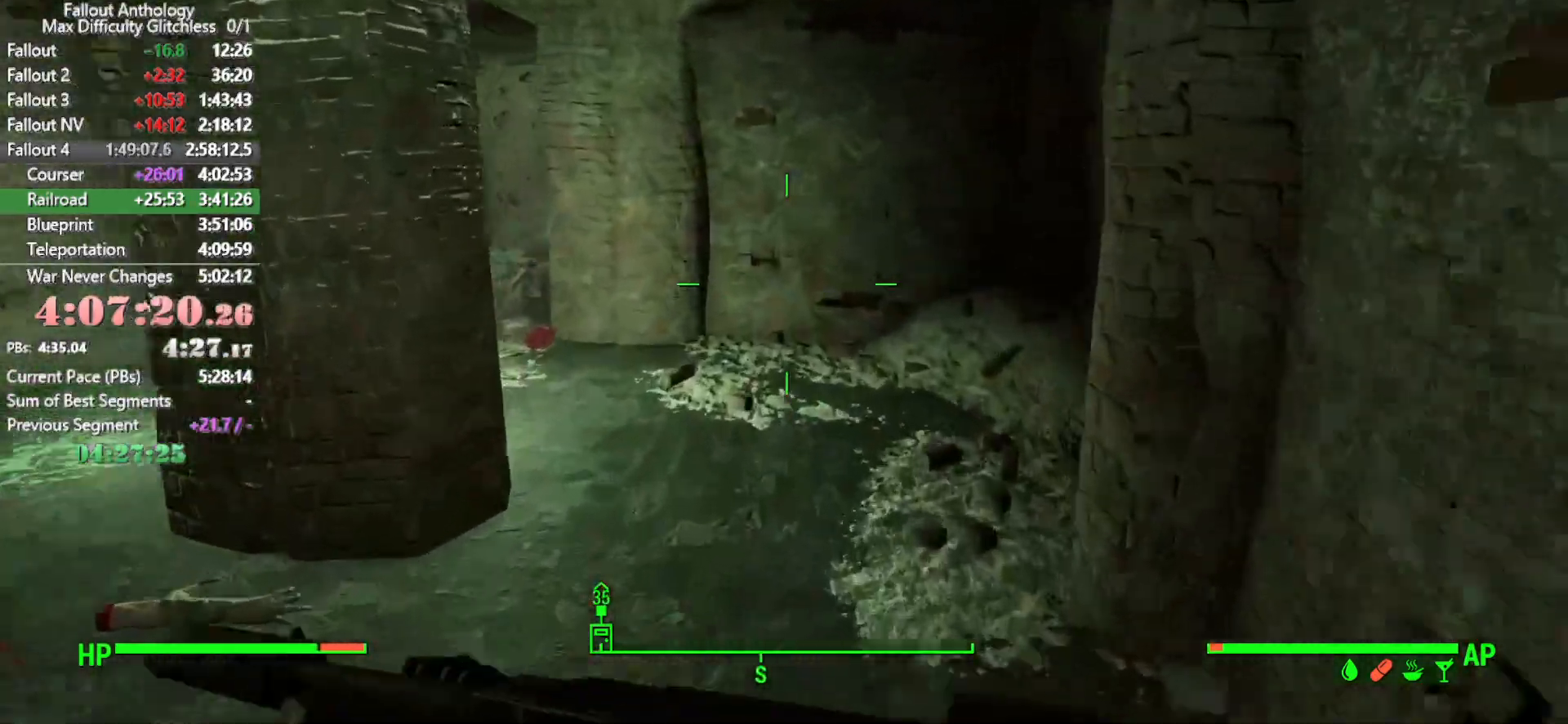
{"keys": ["w"], "mouse": [], "events": []}
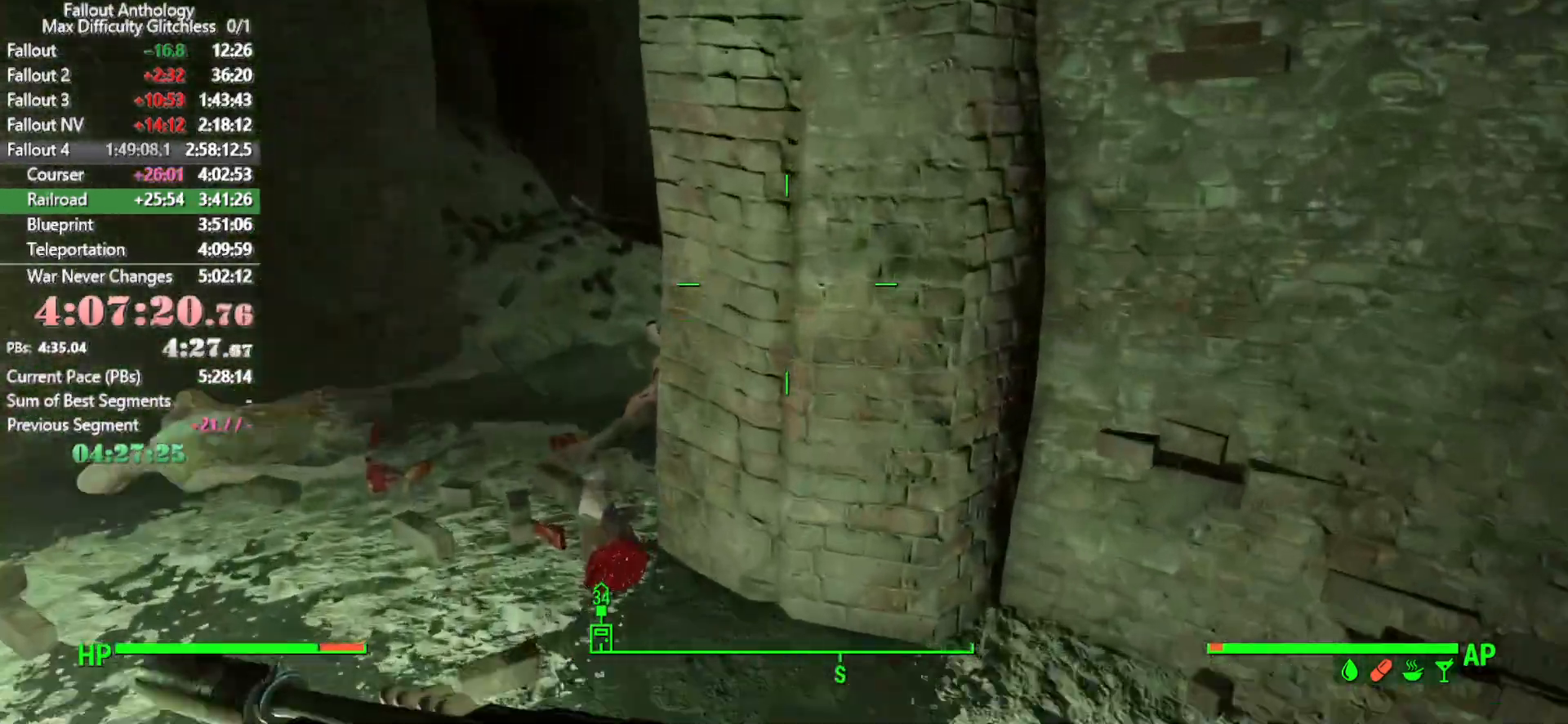
{"keys": ["w"], "mouse": [], "events": []}
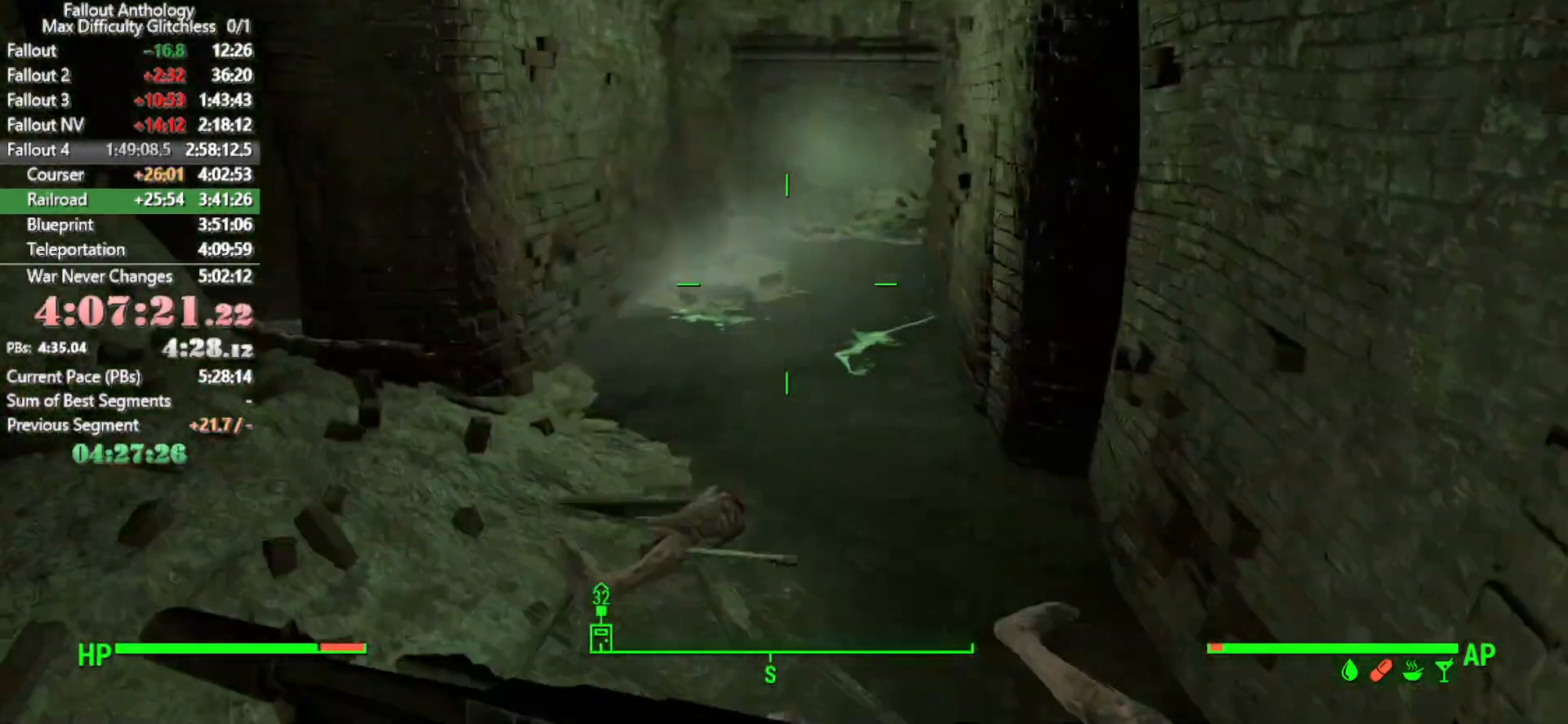
{"keys": ["w"], "mouse": [], "events": []}
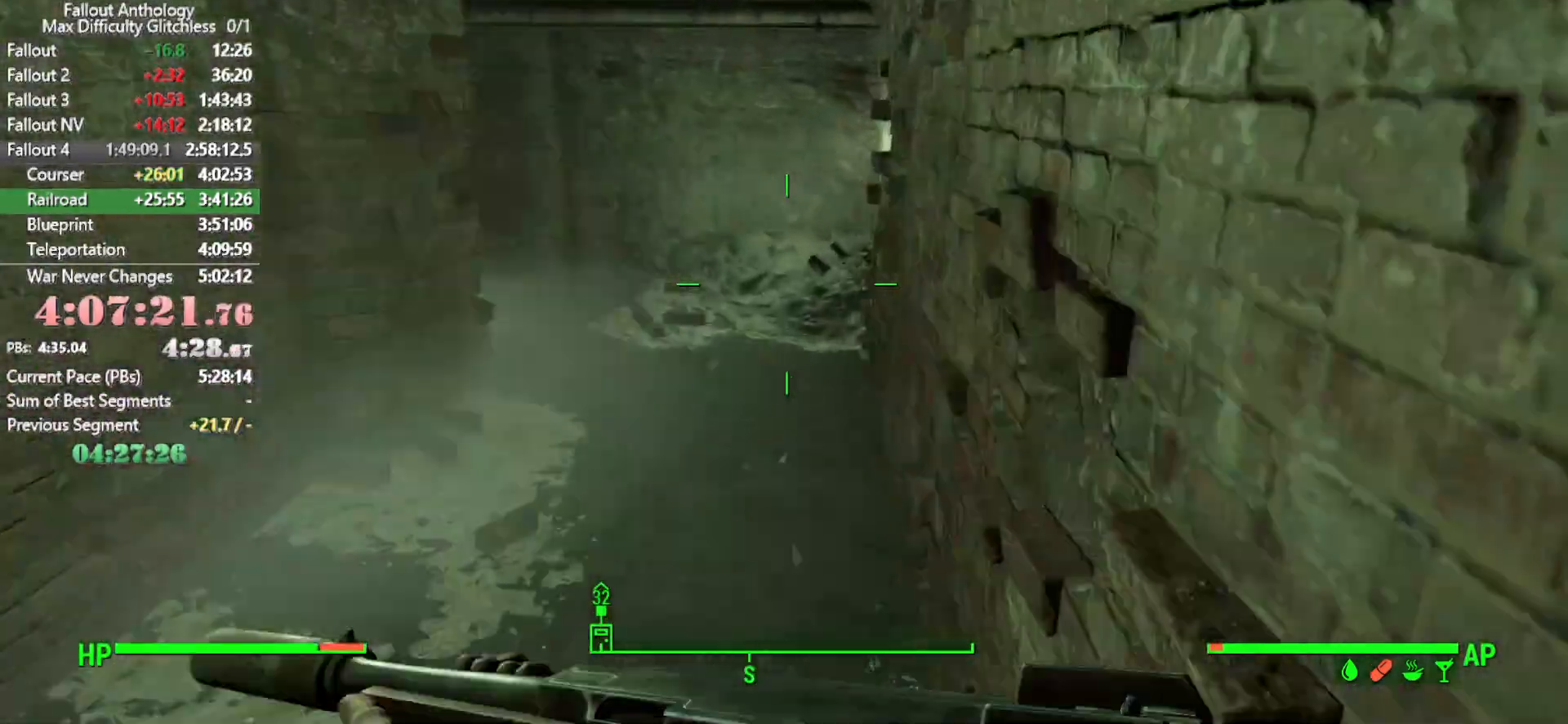
{"keys": ["w"], "mouse": [], "events": []}
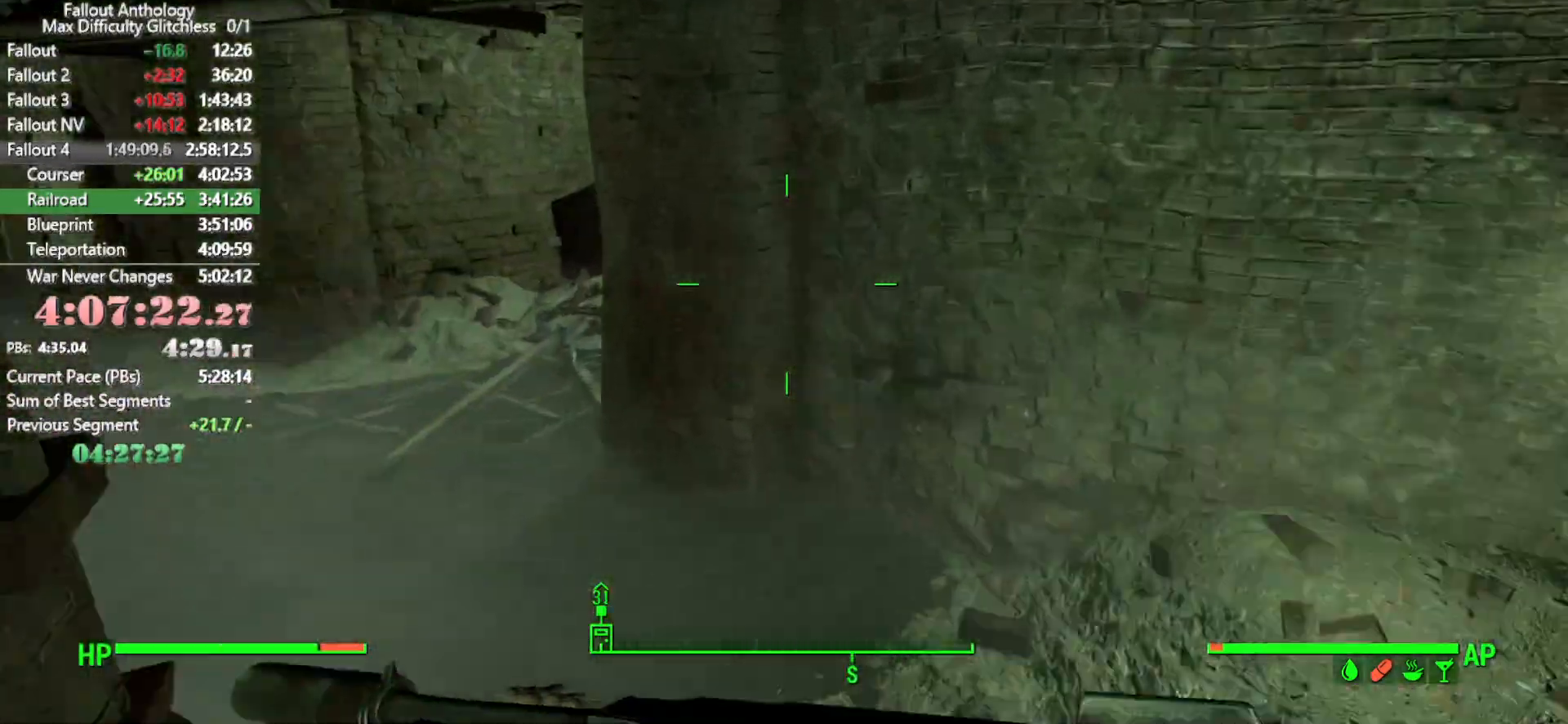
{"keys": ["w"], "mouse": [], "events": []}
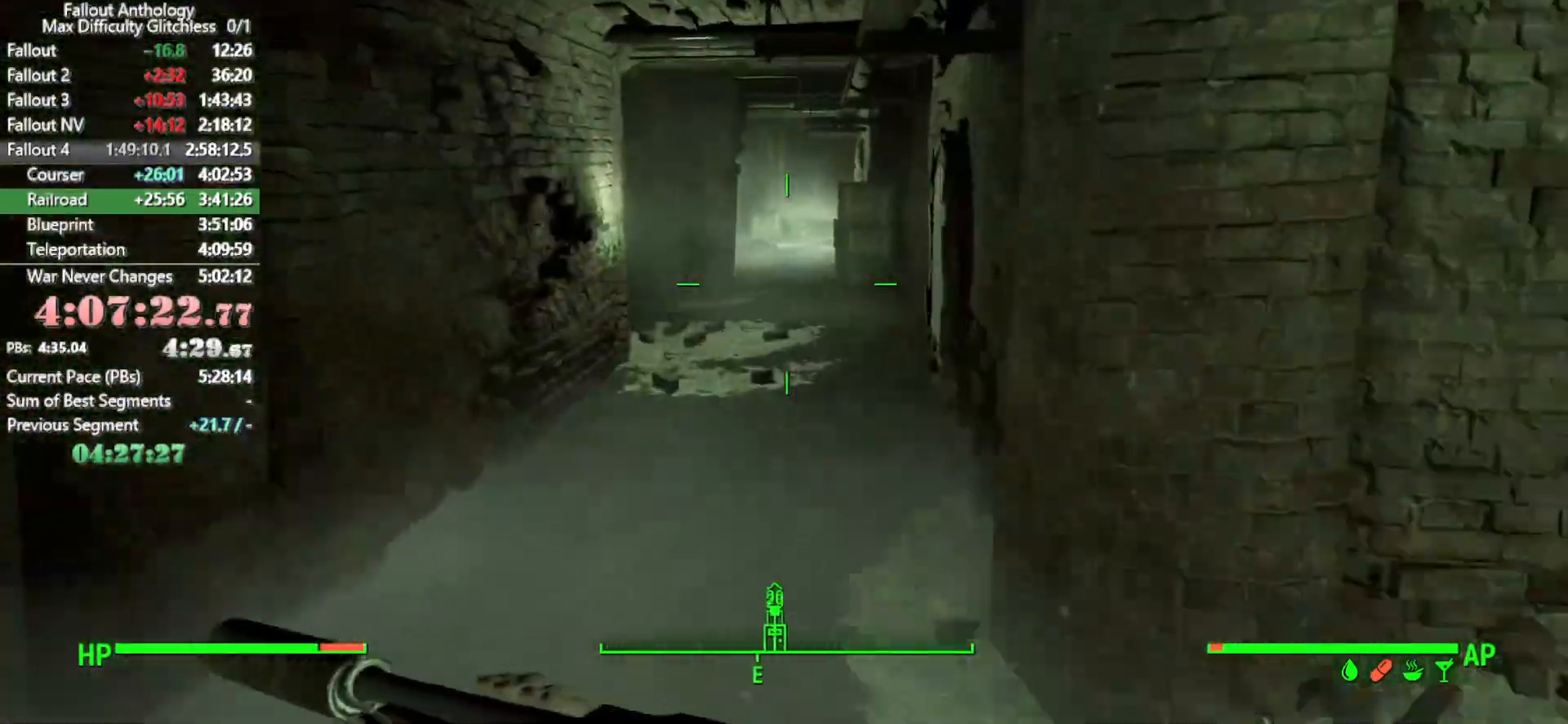
{"keys": ["w"], "mouse": [], "events": []}
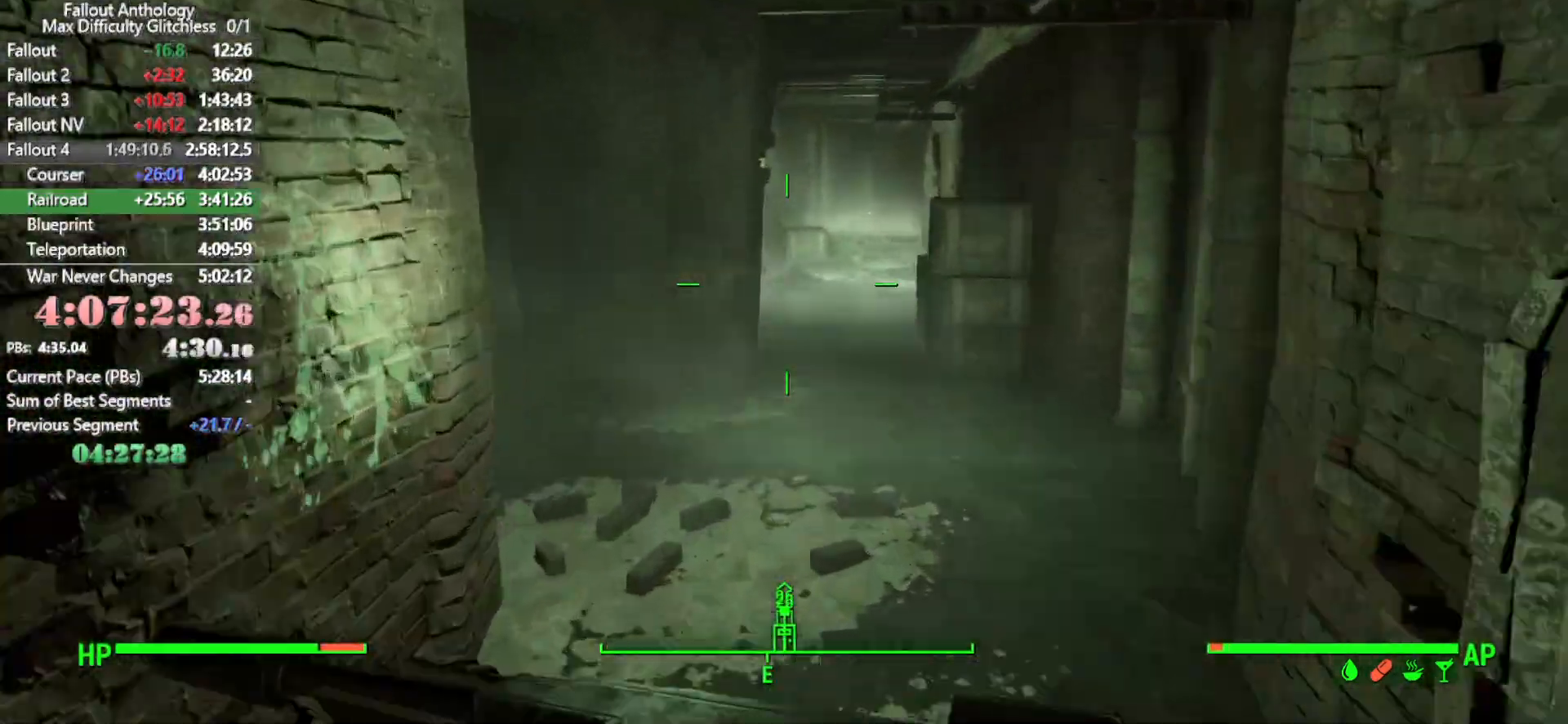
{"keys": ["w"], "mouse": [], "events": []}